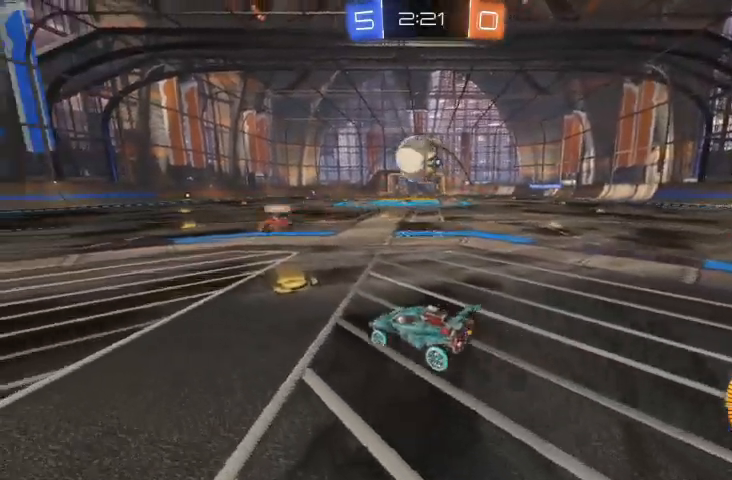
Gameplay with a controller (Xbox layout); each line is a JSON object with the inputs held at the frame after it (dt_ms = milliseconds from this image to that frame). "events" lists button and stick changes between this image and that frame as [ms after this image, input, new state], when the widget could be followed in between.
{"dt_ms": 500, "buttons": ["A", "R2"], "left_stick": "up-left", "right_stick": "center", "events": [[300, "A", "down"], [367, "A", "up"], [367, "left_stick", "up-left"], [400, "A", "down"]]}
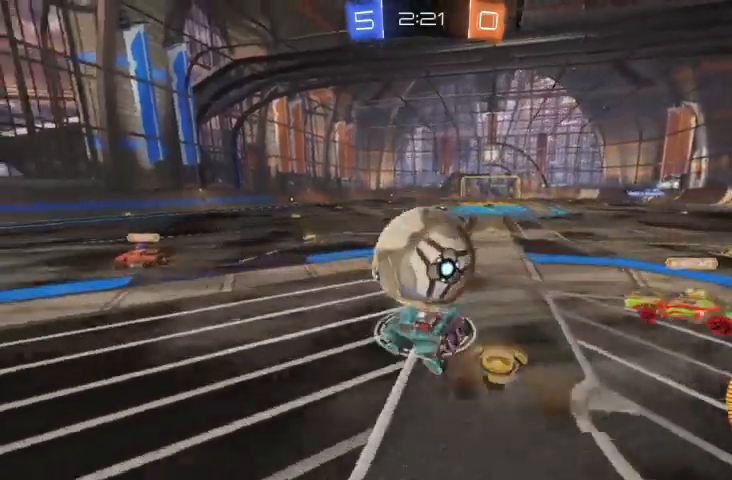
{"dt_ms": 500, "buttons": [], "left_stick": "center", "right_stick": "center", "events": [[33, "A", "up"], [100, "R2", "up"], [167, "left_stick", "center"]]}
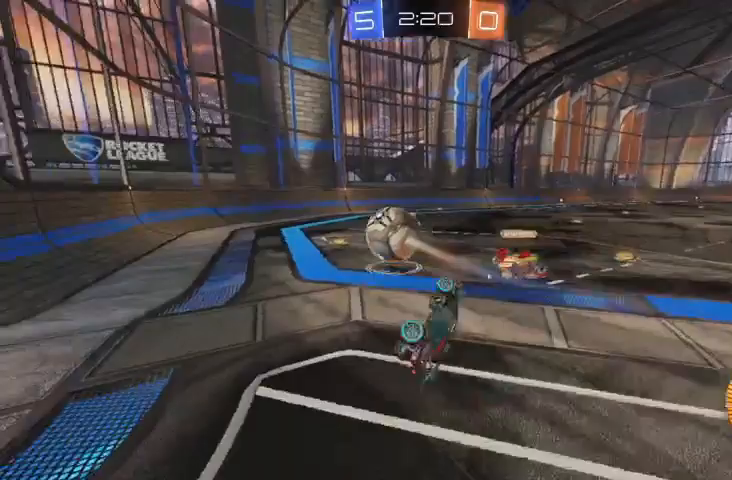
{"dt_ms": 500, "buttons": ["R2"], "left_stick": "center", "right_stick": "center", "events": [[100, "left_stick", "up-left"], [300, "left_stick", "center"], [500, "R2", "down"]]}
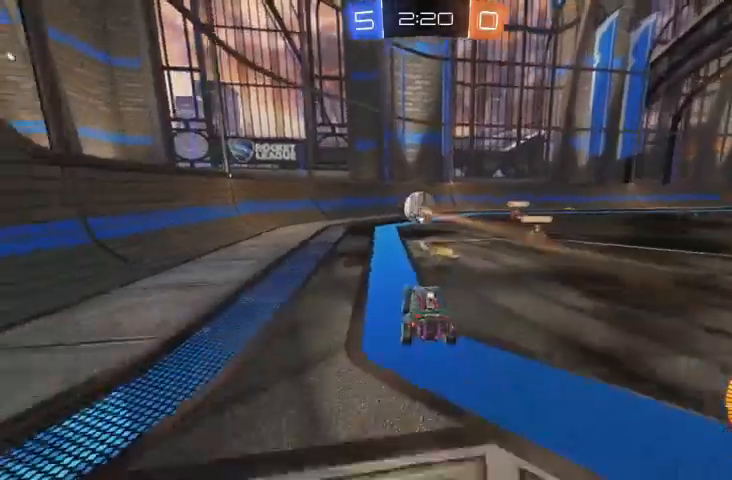
{"dt_ms": 500, "buttons": [], "left_stick": "up-left", "right_stick": "center", "events": [[467, "left_stick", "up-left"], [500, "R2", "up"]]}
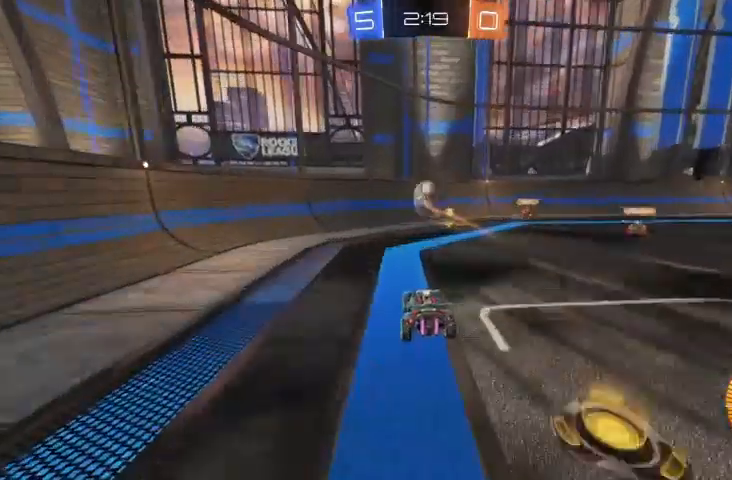
{"dt_ms": 500, "buttons": [], "left_stick": "up-left", "right_stick": "center", "events": []}
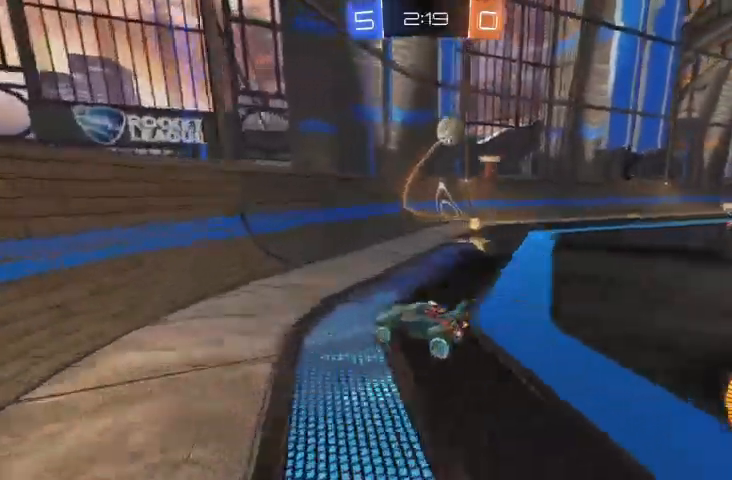
{"dt_ms": 500, "buttons": [], "left_stick": "up-left", "right_stick": "center", "events": [[200, "R2", "down"], [433, "R2", "up"]]}
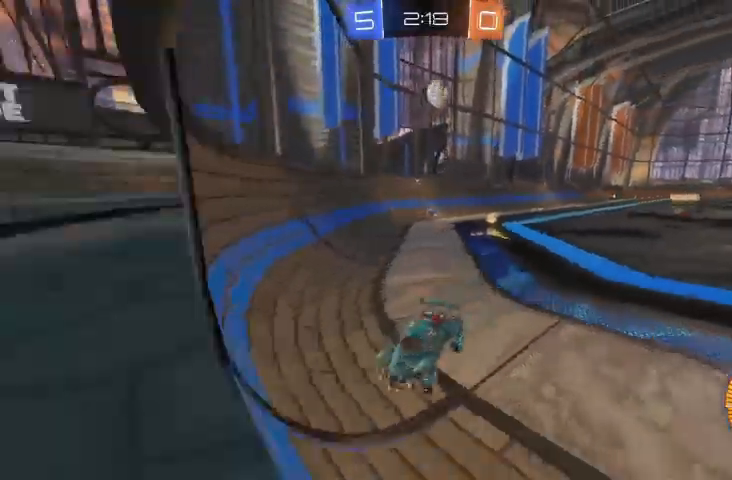
{"dt_ms": 500, "buttons": [], "left_stick": "center", "right_stick": "center", "events": [[167, "R2", "down"], [300, "R2", "up"], [300, "left_stick", "center"], [333, "L2", "down"], [500, "L2", "up"]]}
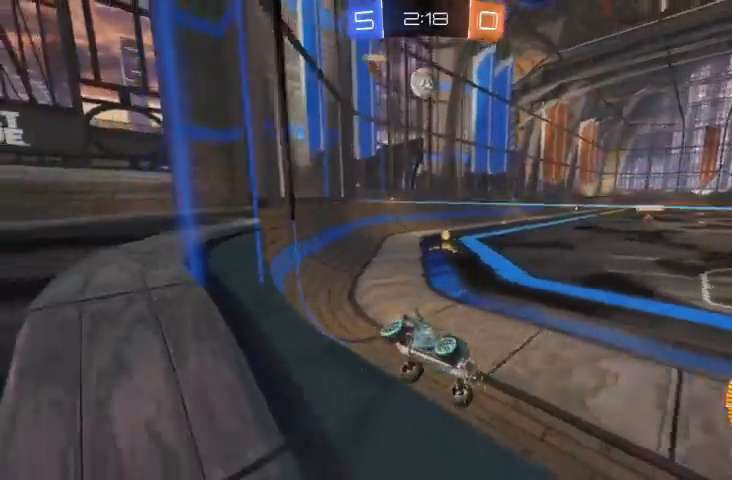
{"dt_ms": 500, "buttons": ["L2"], "left_stick": "center", "right_stick": "center", "events": [[300, "R2", "down"], [433, "R2", "up"], [467, "L2", "down"]]}
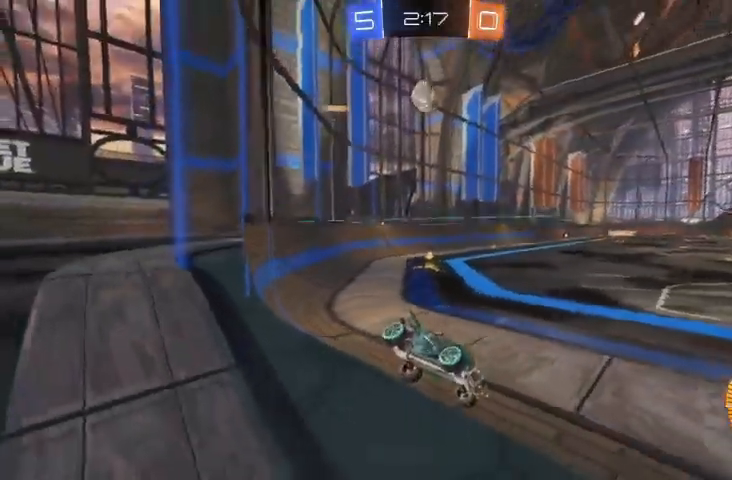
{"dt_ms": 500, "buttons": [], "left_stick": "up-left", "right_stick": "center", "events": [[100, "L2", "up"], [167, "R2", "down"], [233, "left_stick", "up-left"], [367, "R2", "up"]]}
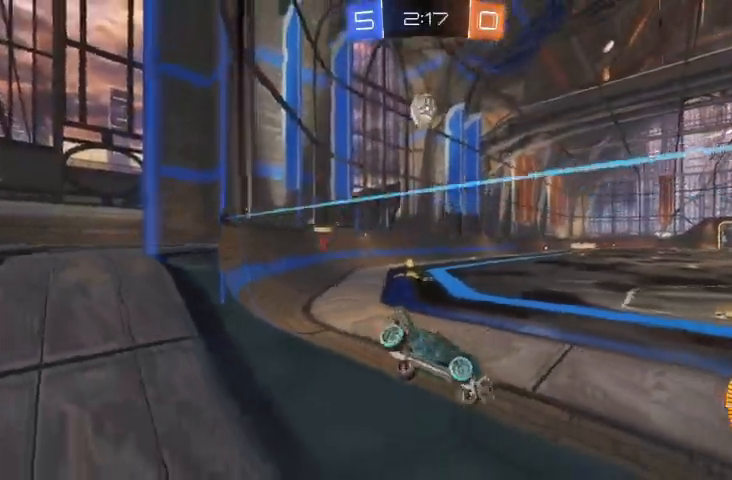
{"dt_ms": 500, "buttons": ["R2"], "left_stick": "up-left", "right_stick": "center", "events": [[33, "R2", "down"], [167, "R2", "up"], [233, "R2", "down"]]}
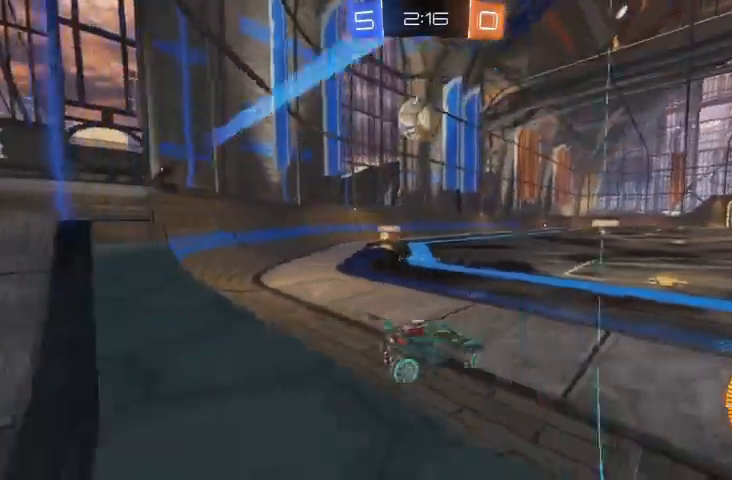
{"dt_ms": 500, "buttons": ["A", "R2"], "left_stick": "left", "right_stick": "center", "events": [[400, "left_stick", "left"], [467, "A", "down"]]}
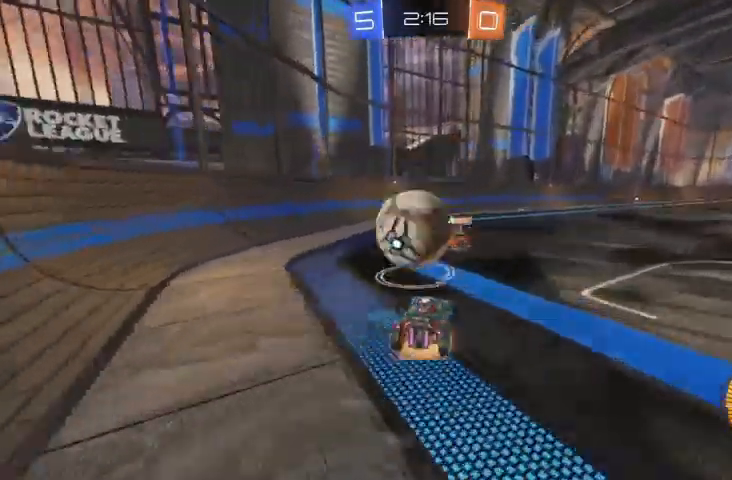
{"dt_ms": 1000, "buttons": [], "left_stick": "right", "right_stick": "center"}
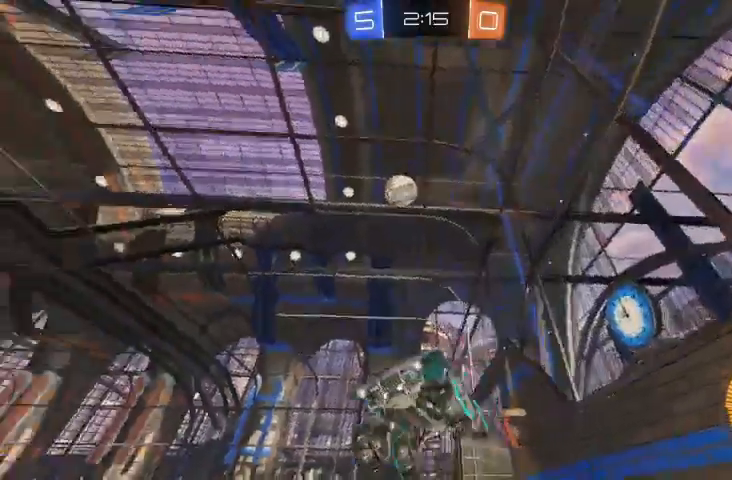
{"dt_ms": 500, "buttons": ["R2"], "left_stick": "right", "right_stick": "center", "events": [[100, "left_stick", "center"], [200, "R2", "down"], [300, "left_stick", "right"]]}
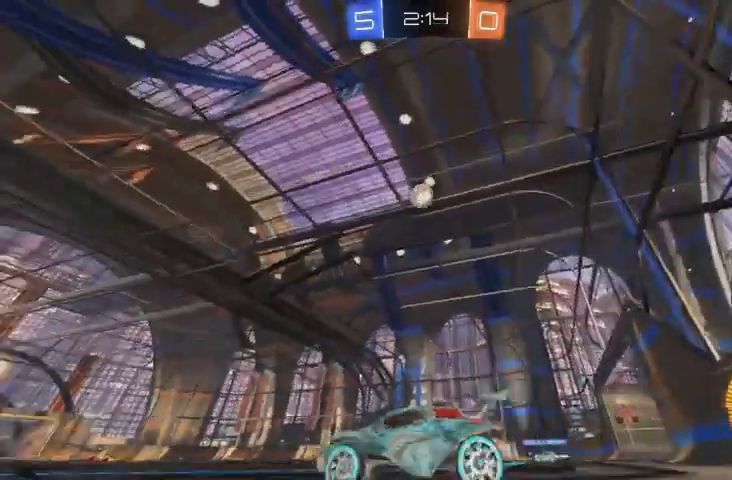
{"dt_ms": 500, "buttons": ["B", "R2"], "left_stick": "center", "right_stick": "center", "events": [[367, "left_stick", "center"], [433, "B", "down"]]}
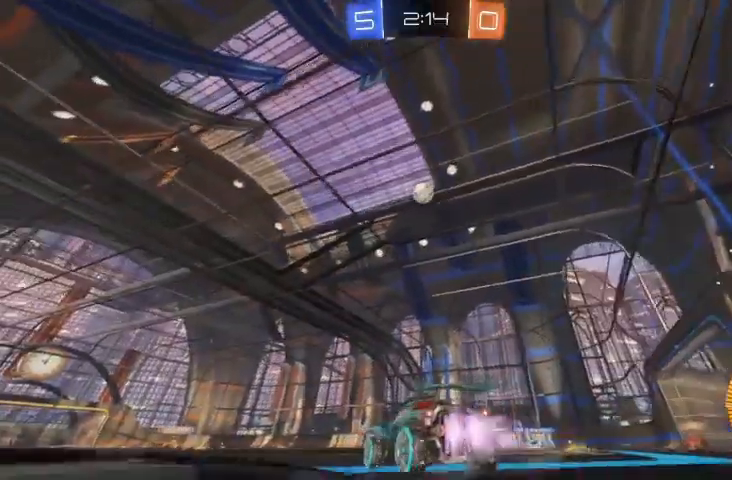
{"dt_ms": 500, "buttons": ["B", "R2"], "left_stick": "center", "right_stick": "center", "events": [[200, "B", "up"], [233, "left_stick", "up-left"], [300, "B", "down"], [400, "left_stick", "center"]]}
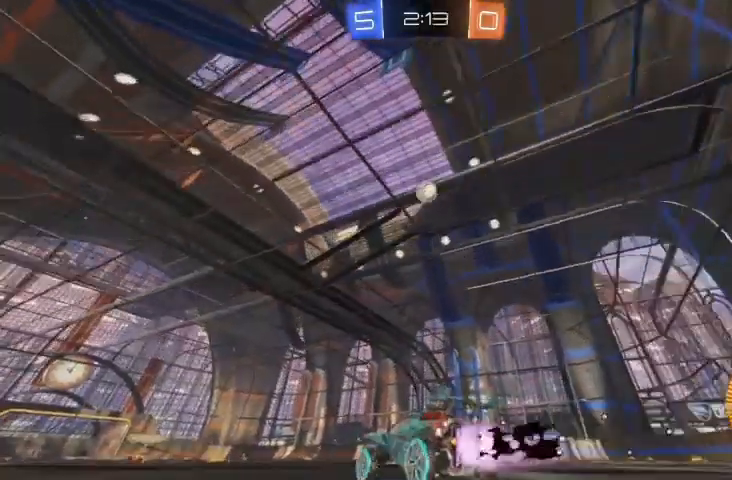
{"dt_ms": 500, "buttons": ["R2"], "left_stick": "down", "right_stick": "center", "events": [[133, "B", "up"], [200, "left_stick", "right"], [267, "A", "down"], [267, "left_stick", "down-right"], [467, "A", "up"], [500, "left_stick", "down"]]}
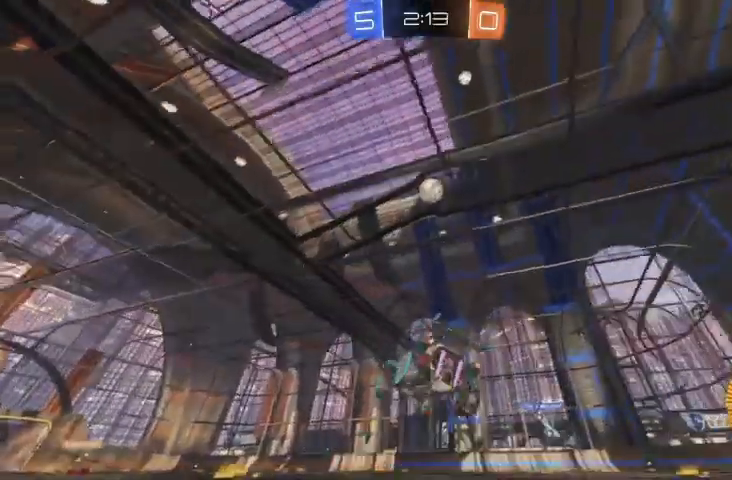
{"dt_ms": 500, "buttons": ["B", "R2"], "left_stick": "center", "right_stick": "center", "events": [[167, "B", "down"], [167, "left_stick", "left"], [433, "left_stick", "center"]]}